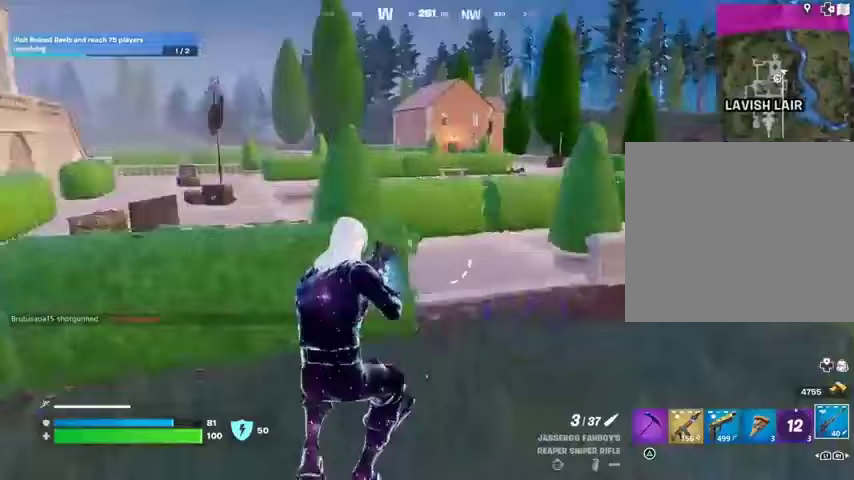
Gameplay with a controller (PlayStation layout); each line is a JSON object with the inputs held at the frame after it. "events" lists button and stick changes between this image and that frame as [ms after this image, input, new state], when the widget could be followed in between. Not read: L1 R1 SELECT START.
{"buttons": [], "left_stick": "down", "right_stick": "center", "events": [[133, "right_stick", "center"], [200, "CROSS", "down"], [200, "left_stick", "right"], [267, "CROSS", "up"], [267, "right_stick", "left"], [333, "left_stick", "down-right"], [400, "right_stick", "center"], [433, "left_stick", "down"]]}
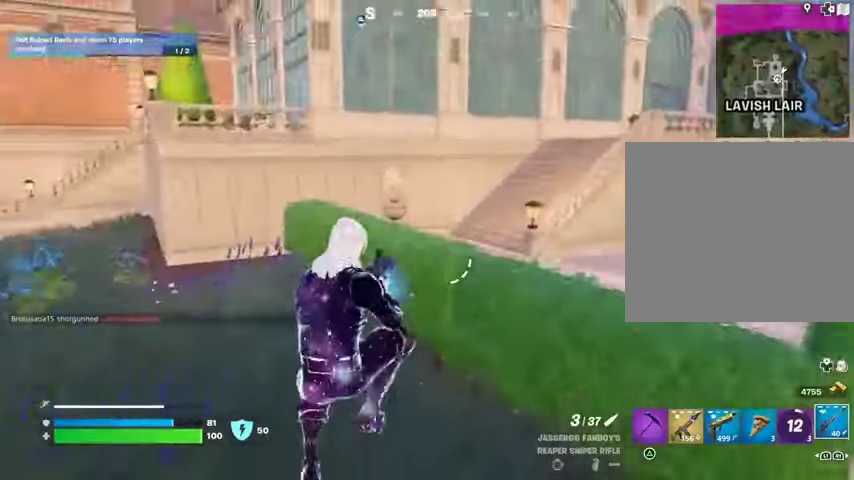
{"buttons": [], "left_stick": "up-left", "right_stick": "left", "events": [[100, "right_stick", "left"], [233, "left_stick", "down-left"], [300, "right_stick", "center"], [367, "left_stick", "left"], [433, "right_stick", "left"], [500, "left_stick", "up-left"]]}
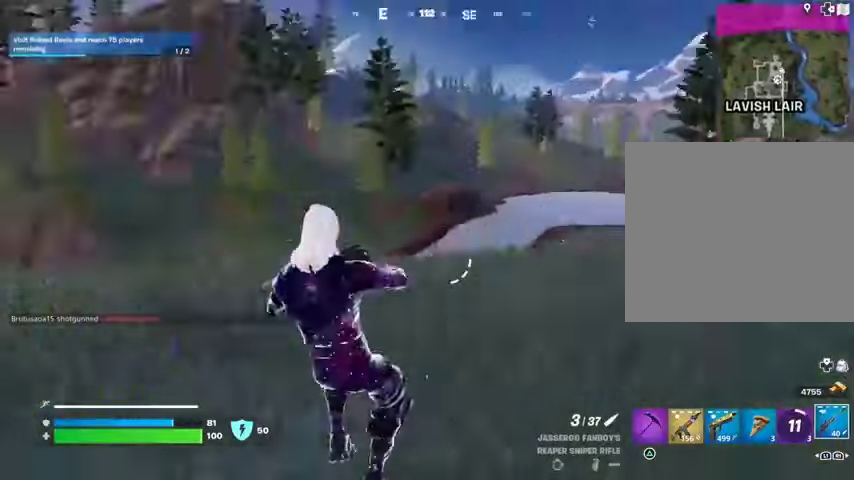
{"buttons": [], "left_stick": "up-left", "right_stick": "center", "events": [[67, "L3", "down"], [167, "L3", "up"], [267, "right_stick", "center"], [467, "CROSS", "down"], [500, "CROSS", "up"]]}
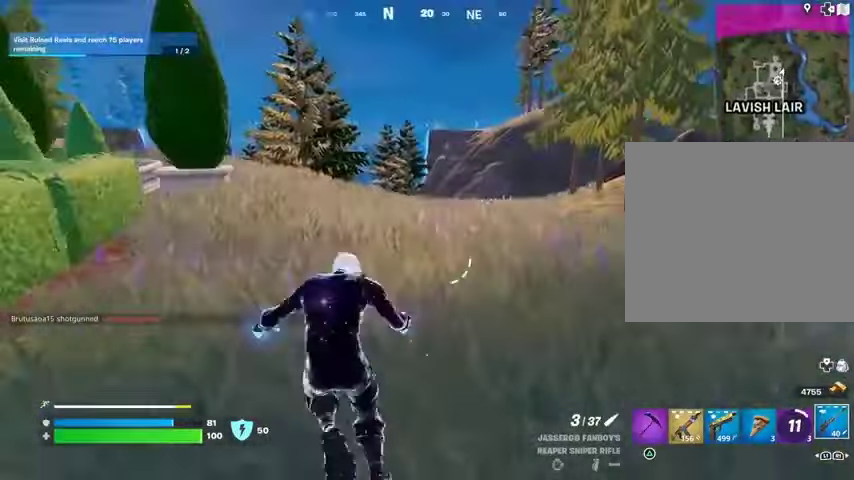
{"buttons": [], "left_stick": "up-left", "right_stick": "center", "events": [[100, "right_stick", "right"], [300, "right_stick", "center"]]}
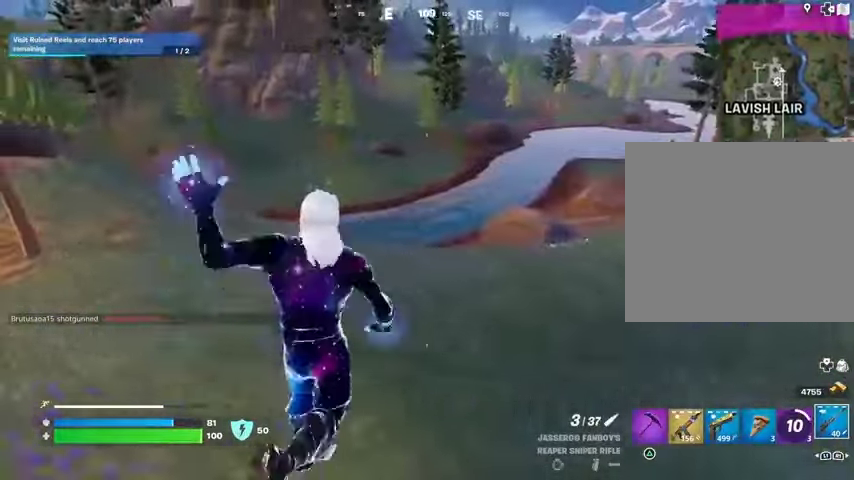
{"buttons": [], "left_stick": "up-left", "right_stick": "center", "events": [[300, "right_stick", "right"], [367, "CROSS", "down"], [467, "CROSS", "up"], [467, "right_stick", "center"]]}
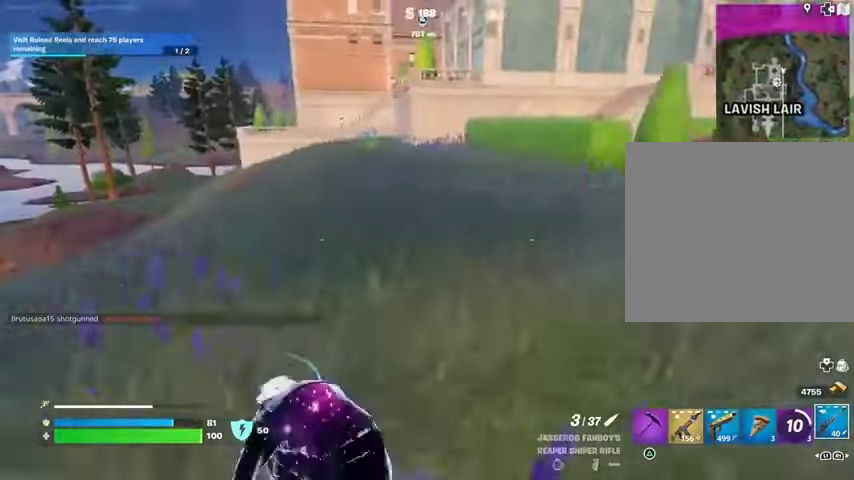
{"buttons": [], "left_stick": "up-left", "right_stick": "left", "events": [[433, "right_stick", "left"]]}
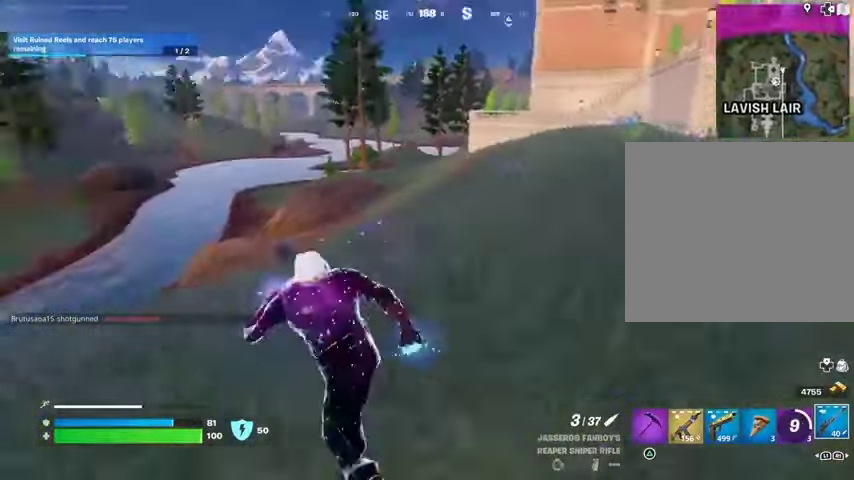
{"buttons": [], "left_stick": "up-left", "right_stick": "center", "events": [[100, "right_stick", "center"], [267, "CROSS", "down"], [367, "CROSS", "up"], [400, "right_stick", "left"], [467, "right_stick", "center"]]}
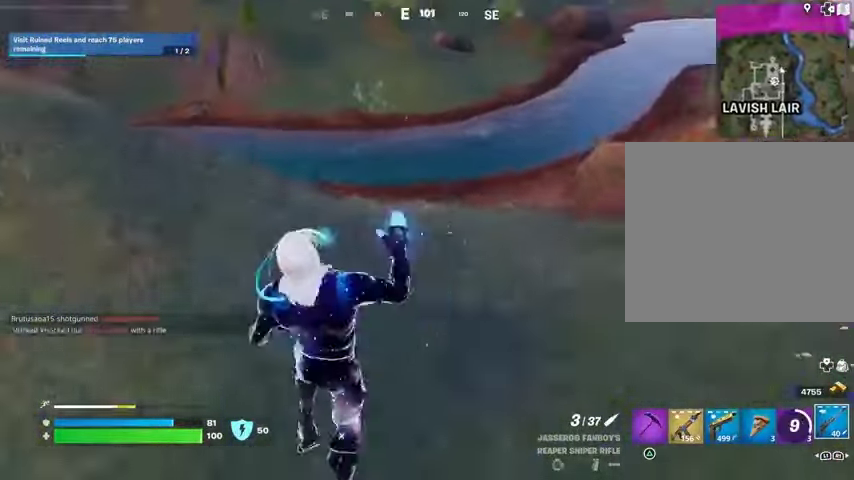
{"buttons": [], "left_stick": "up-left", "right_stick": "center", "events": [[233, "right_stick", "left"], [367, "right_stick", "center"]]}
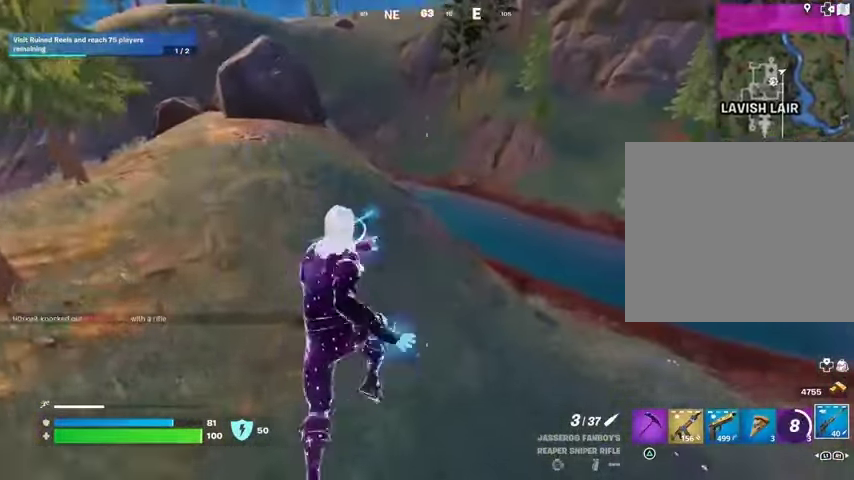
{"buttons": ["CROSS"], "left_stick": "left", "right_stick": "right", "events": [[133, "right_stick", "up"], [267, "right_stick", "center"], [400, "right_stick", "right"], [467, "CROSS", "down"], [467, "left_stick", "left"]]}
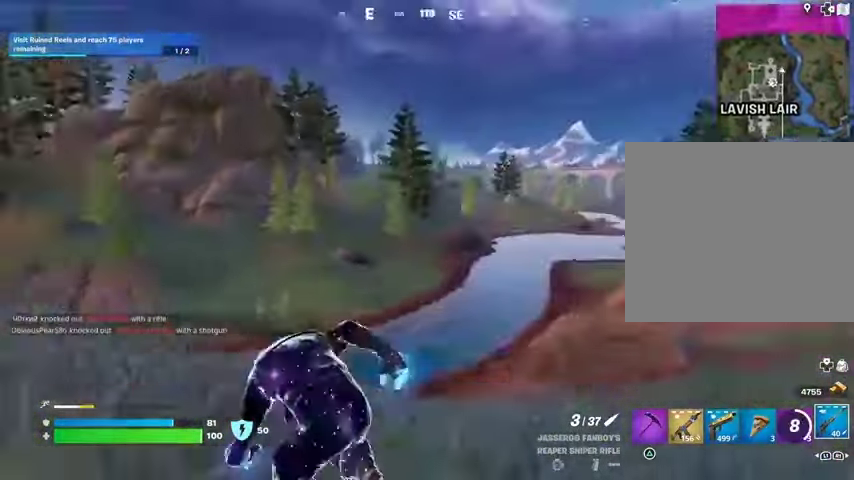
{"buttons": [], "left_stick": "down", "right_stick": "center", "events": [[67, "CROSS", "up"], [100, "left_stick", "down-left"], [233, "right_stick", "center"], [500, "left_stick", "down"]]}
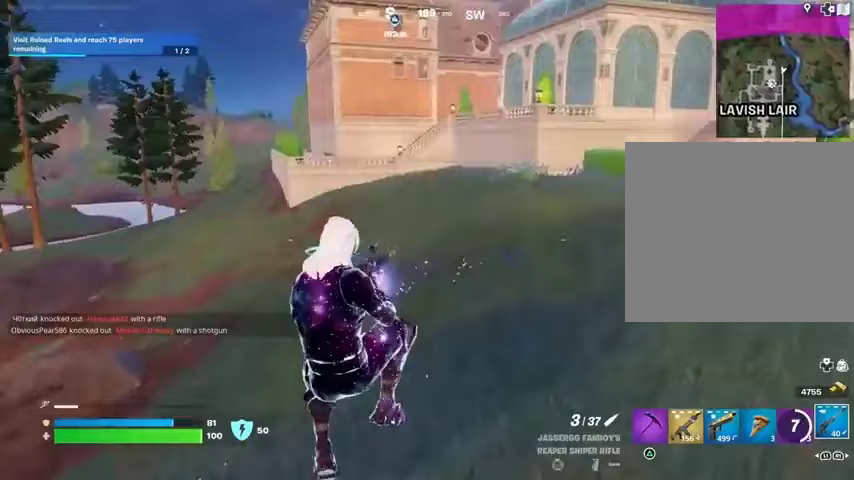
{"buttons": [], "left_stick": "down-right", "right_stick": "center", "events": [[167, "right_stick", "right"], [267, "left_stick", "down-right"], [267, "right_stick", "center"], [433, "CROSS", "down"], [500, "CROSS", "up"]]}
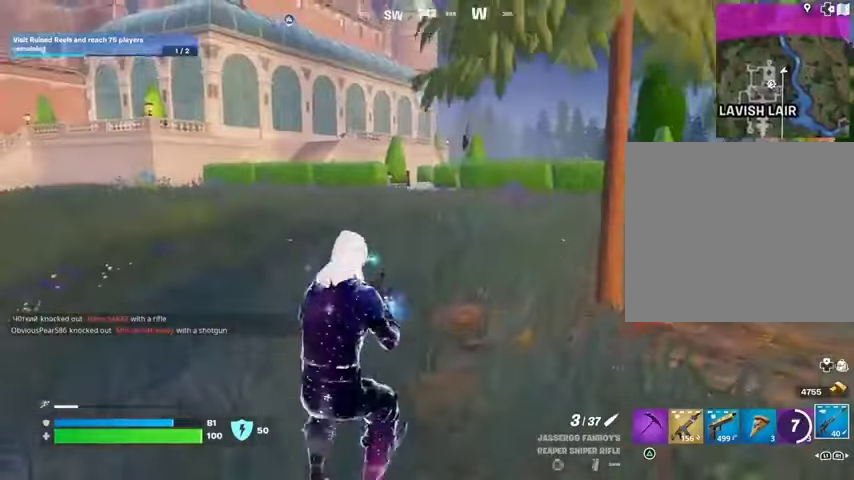
{"buttons": [], "left_stick": "right", "right_stick": "right", "events": [[33, "right_stick", "left"], [133, "right_stick", "center"], [433, "right_stick", "right"], [467, "left_stick", "right"]]}
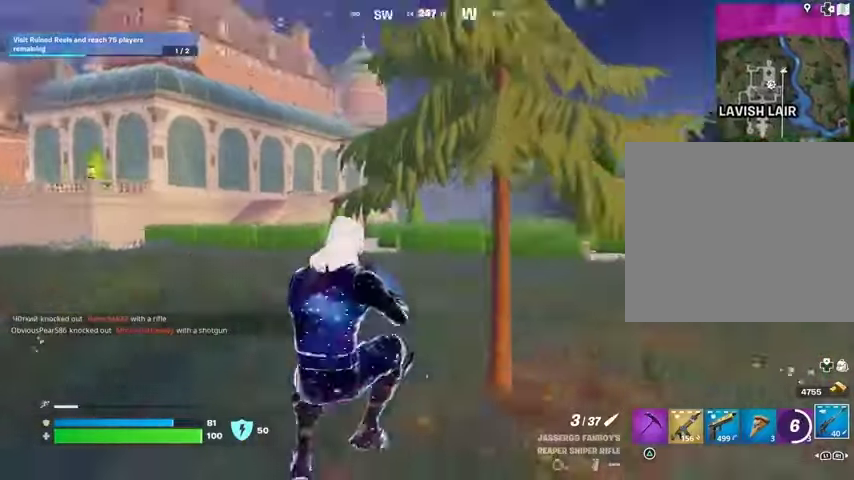
{"buttons": [], "left_stick": "up", "right_stick": "center", "events": [[67, "right_stick", "center"], [133, "right_stick", "right"], [167, "left_stick", "up-right"], [300, "L3", "down"], [433, "L3", "up"], [433, "left_stick", "up"], [500, "right_stick", "center"]]}
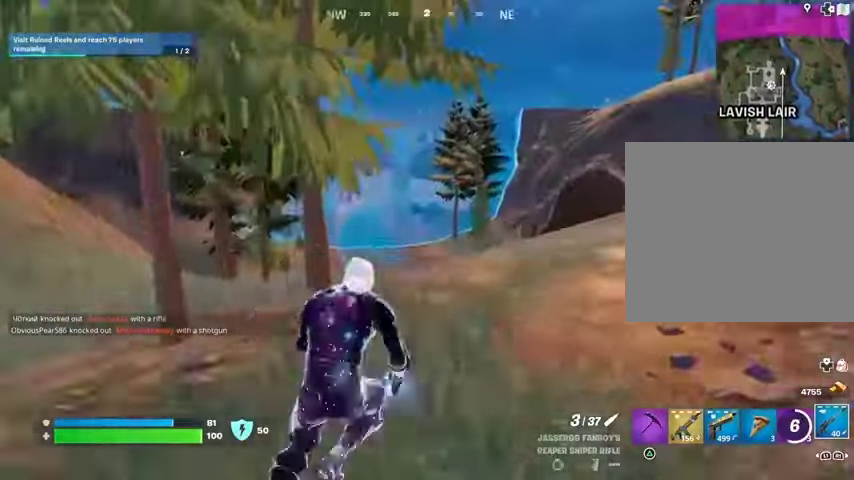
{"buttons": ["CROSS"], "left_stick": "up", "right_stick": "center", "events": [[133, "left_stick", "up-right"], [200, "right_stick", "right"], [300, "right_stick", "center"], [400, "left_stick", "up"], [500, "CROSS", "down"]]}
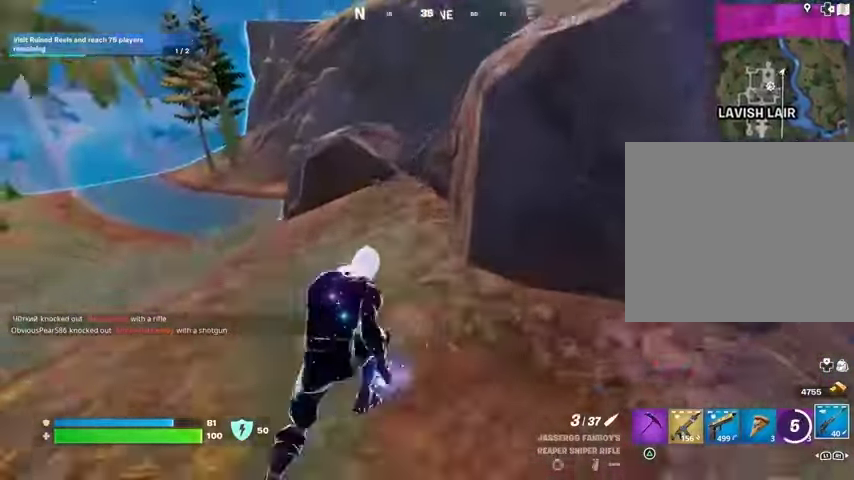
{"buttons": [], "left_stick": "up", "right_stick": "center", "events": [[67, "CROSS", "up"], [200, "right_stick", "right"], [267, "left_stick", "up-right"], [333, "right_stick", "center"], [367, "left_stick", "up"]]}
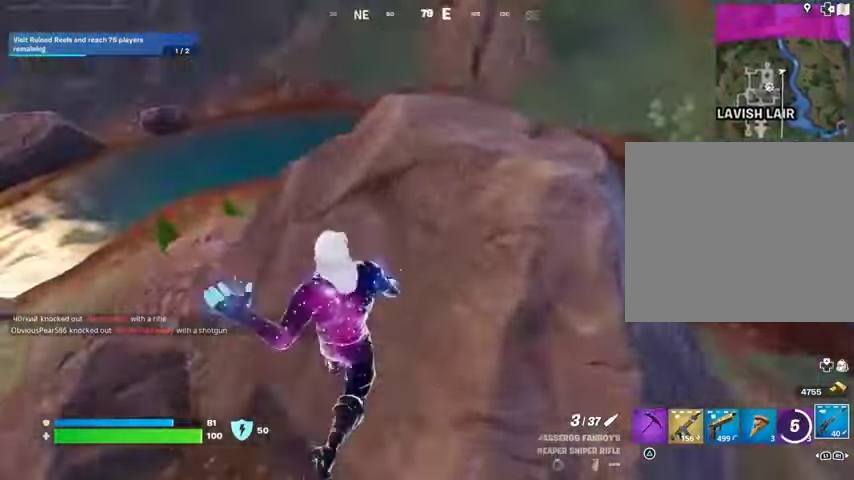
{"buttons": [], "left_stick": "up-right", "right_stick": "center", "events": [[133, "left_stick", "up-right"], [167, "right_stick", "down-left"], [267, "right_stick", "center"]]}
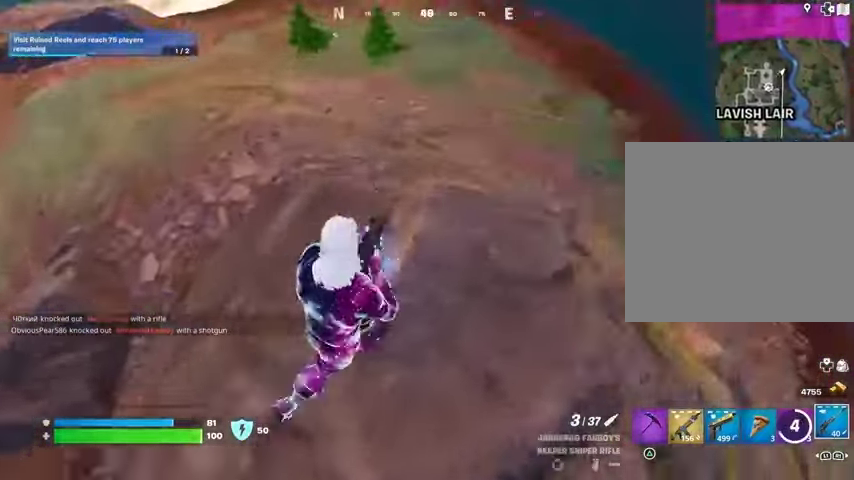
{"buttons": [], "left_stick": "left", "right_stick": "right", "events": [[67, "right_stick", "up-left"], [100, "left_stick", "up"], [233, "left_stick", "left"], [333, "right_stick", "center"], [400, "right_stick", "right"]]}
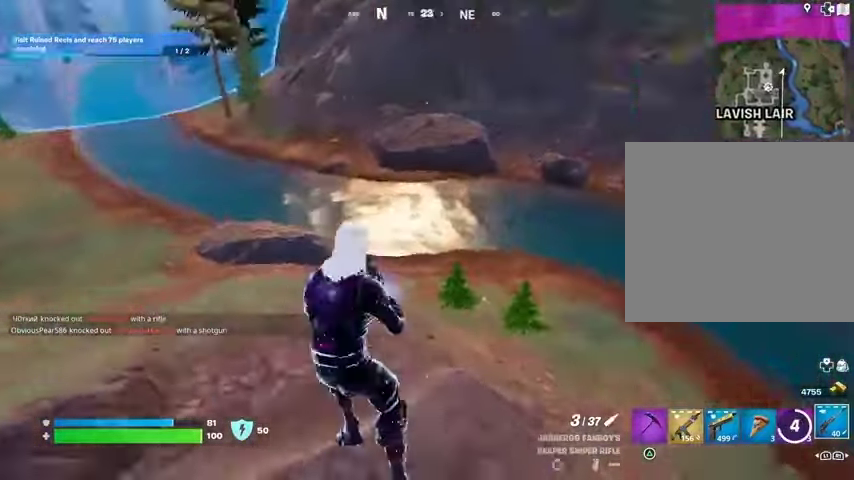
{"buttons": [], "left_stick": "up-right", "right_stick": "center", "events": [[33, "left_stick", "down"], [67, "right_stick", "center"], [133, "left_stick", "down-right"], [267, "right_stick", "left"], [300, "left_stick", "right"], [333, "right_stick", "up-left"], [400, "left_stick", "up-right"], [500, "right_stick", "center"]]}
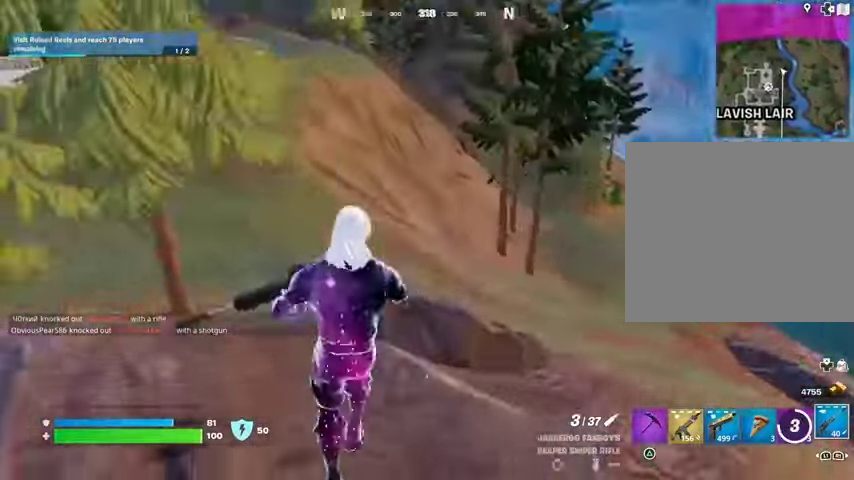
{"buttons": [], "left_stick": "left", "right_stick": "left", "events": [[167, "right_stick", "up-left"], [300, "right_stick", "center"], [333, "left_stick", "left"], [500, "right_stick", "left"]]}
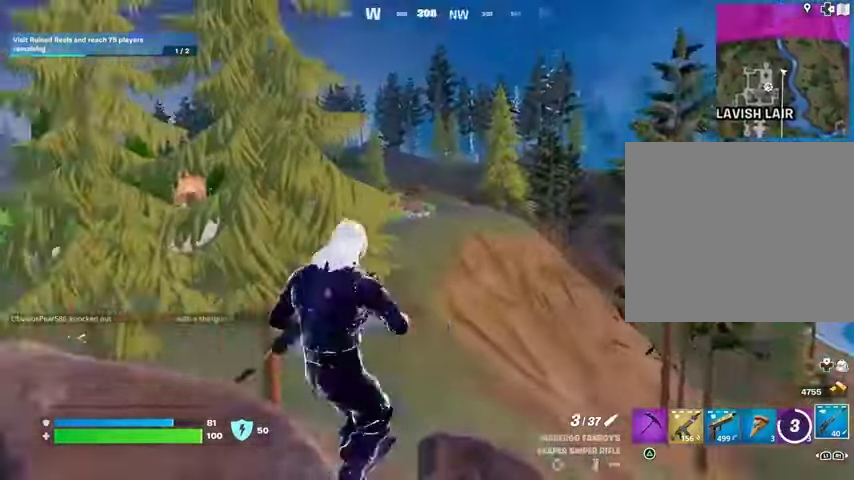
{"buttons": [], "left_stick": "up-right", "right_stick": "center", "events": [[100, "right_stick", "center"], [300, "left_stick", "right"], [467, "left_stick", "up-right"]]}
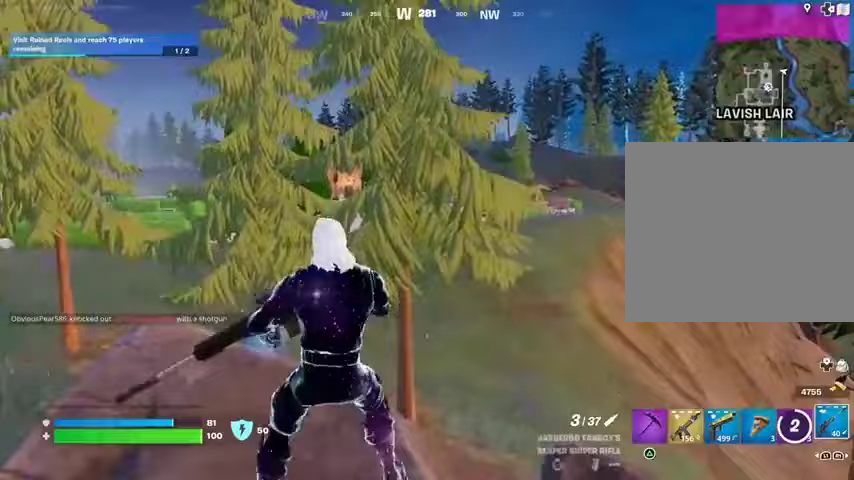
{"buttons": [], "left_stick": "up-left", "right_stick": "center", "events": [[33, "right_stick", "left"], [100, "left_stick", "up"], [233, "right_stick", "center"], [267, "left_stick", "up-left"]]}
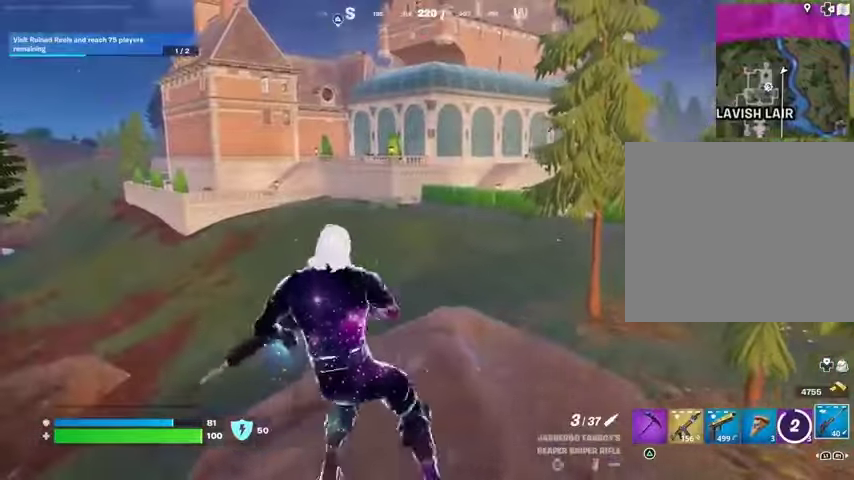
{"buttons": [], "left_stick": "right", "right_stick": "center", "events": [[167, "right_stick", "left"], [200, "left_stick", "up-right"], [300, "left_stick", "right"], [333, "right_stick", "center"]]}
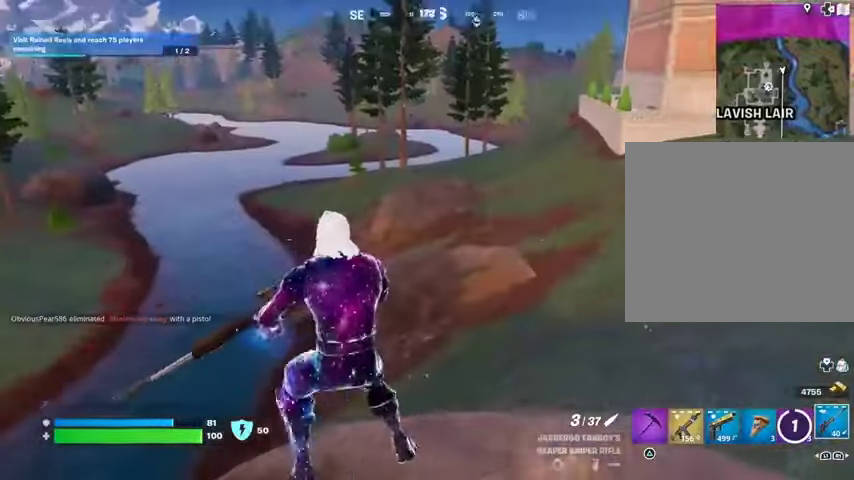
{"buttons": [], "left_stick": "left", "right_stick": "center", "events": [[33, "right_stick", "left"], [133, "left_stick", "down"], [200, "left_stick", "left"], [200, "right_stick", "center"]]}
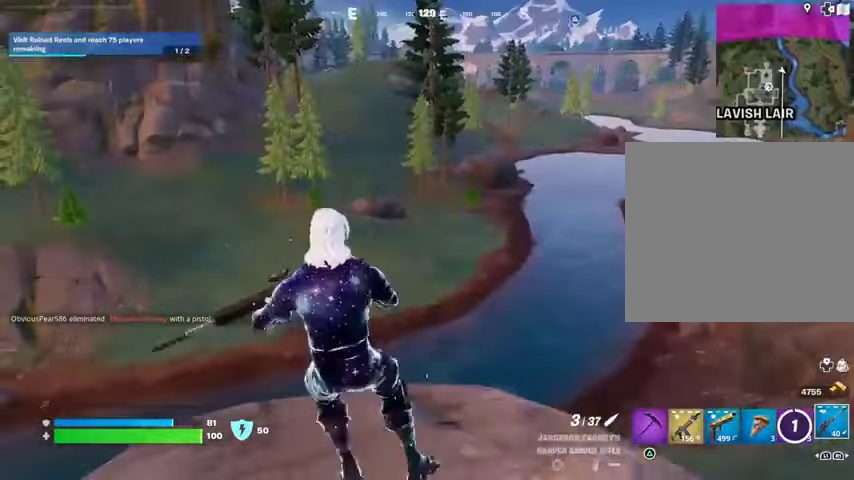
{"buttons": [], "left_stick": "up", "right_stick": "center", "events": [[33, "right_stick", "right"], [100, "left_stick", "up"], [267, "L3", "down"], [367, "L3", "up"], [400, "right_stick", "center"]]}
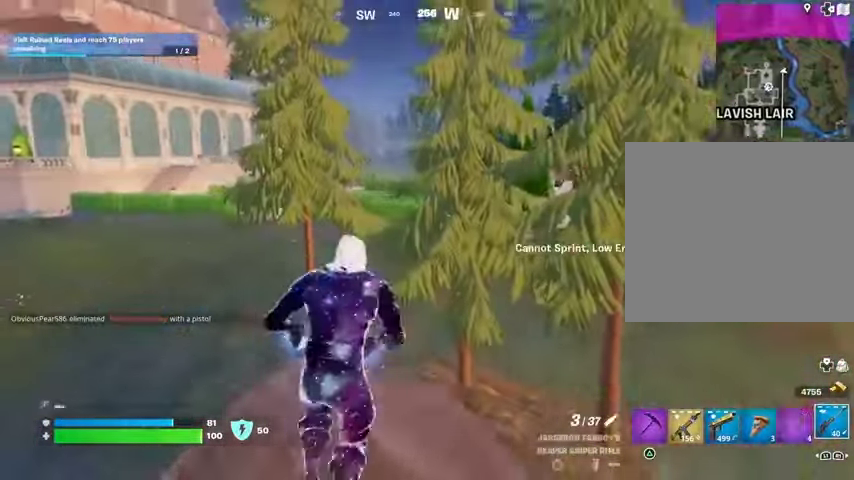
{"buttons": [], "left_stick": "up", "right_stick": "center", "events": [[200, "left_stick", "up-left"], [400, "CROSS", "down"], [400, "left_stick", "up"], [500, "CROSS", "up"]]}
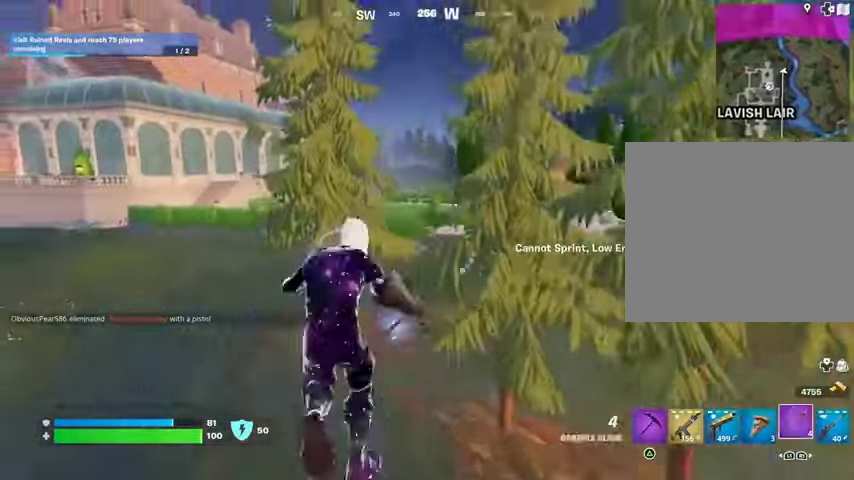
{"buttons": [], "left_stick": "up", "right_stick": "center", "events": []}
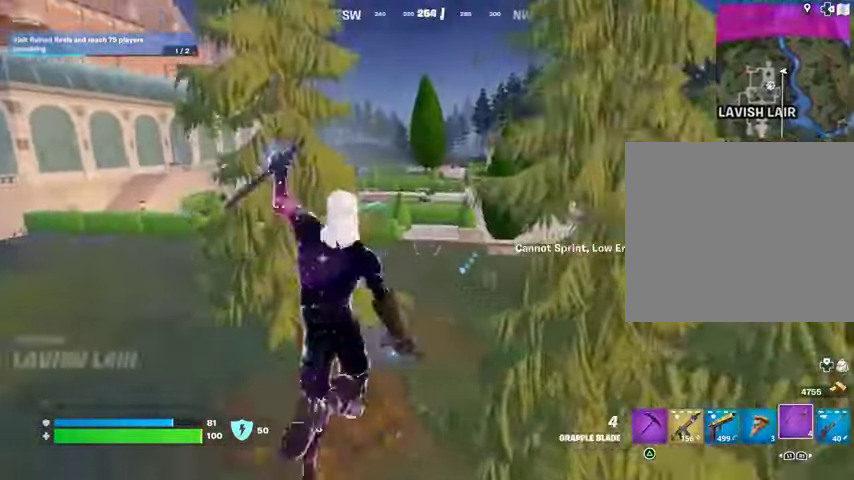
{"buttons": [], "left_stick": "up", "right_stick": "up-right", "events": [[433, "right_stick", "up-right"]]}
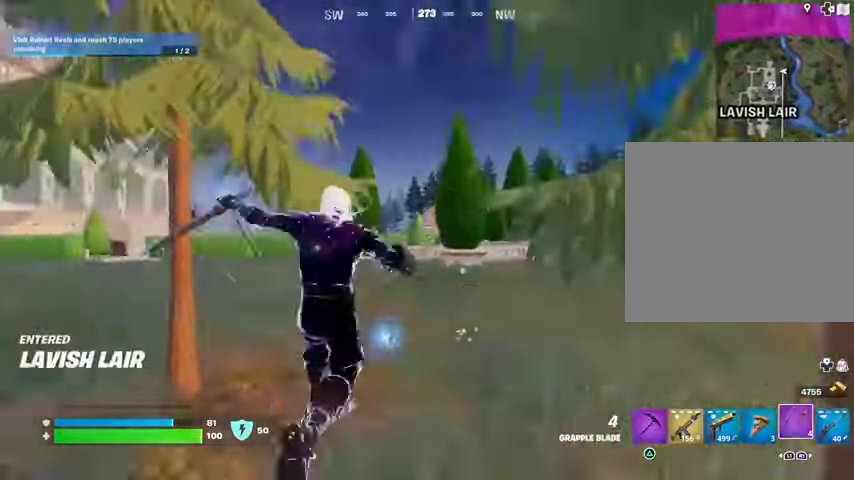
{"buttons": [], "left_stick": "up-left", "right_stick": "center", "events": [[67, "left_stick", "up-right"], [233, "right_stick", "center"], [333, "left_stick", "up"], [433, "left_stick", "up-left"]]}
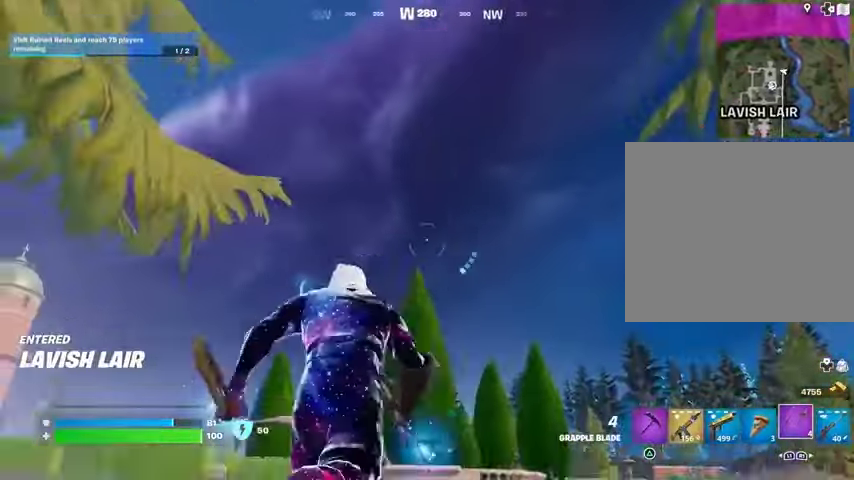
{"buttons": ["L2"], "left_stick": "up", "right_stick": "center", "events": [[33, "left_stick", "up"], [467, "L2", "down"]]}
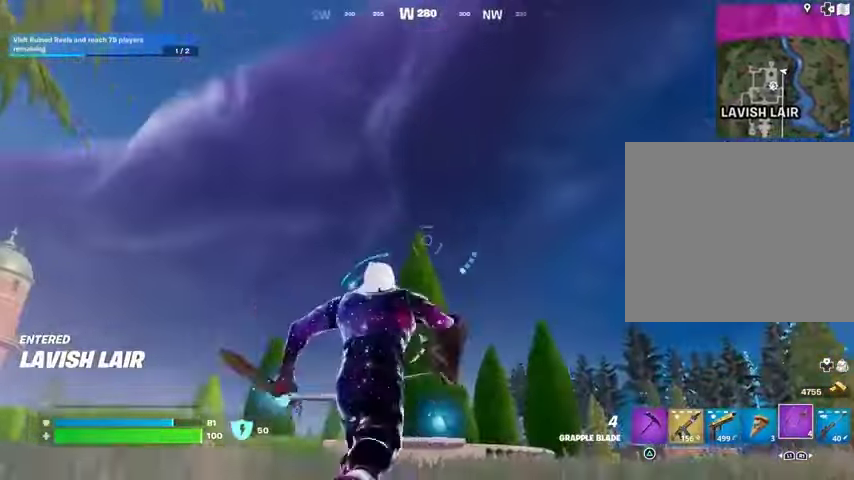
{"buttons": [], "left_stick": "up-right", "right_stick": "center", "events": [[33, "left_stick", "up-right"], [100, "L2", "up"], [133, "right_stick", "down-right"], [333, "right_stick", "center"]]}